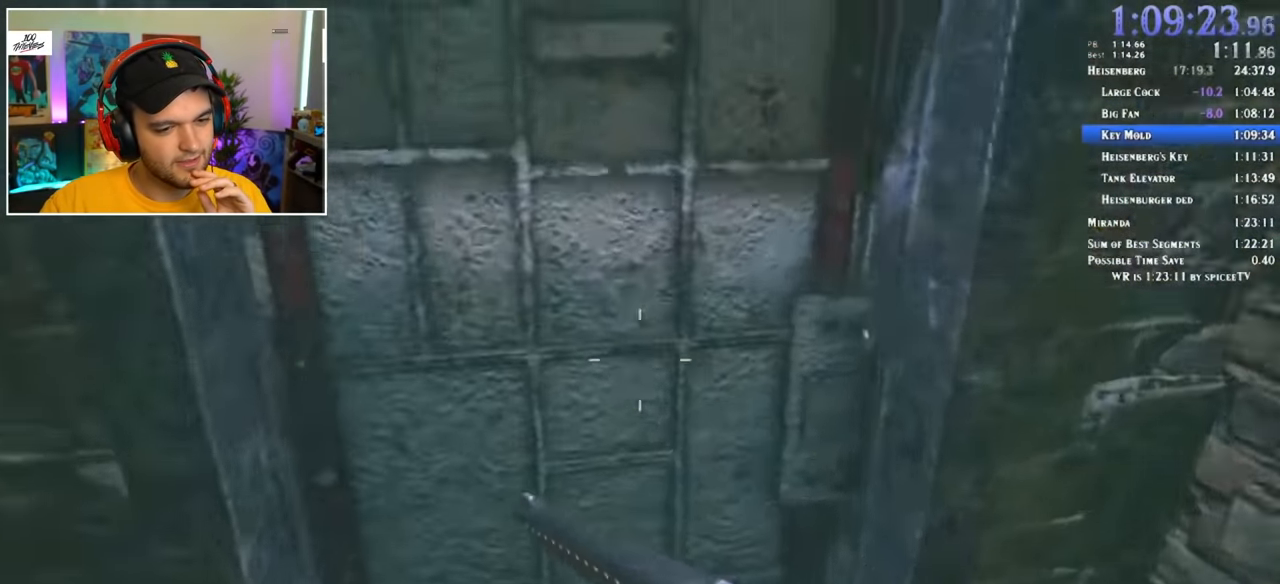
Gameplay with keyboard and mouse; each line is a JSON object with the keys and mouse buttons held at the frame after it. "events" lists presses ("down") and releases ("up") of "1", "2", "3", "4", "5", "a", "alt", "c", "ctrl", "d", "e", "f", "q", "r", "s", "shift", "space", "tab", "v", "w", "x", "z", "mouse_left" and "mouse_right" between this image and that frame as [ms after this image, input, new state], when the widget could be followed in between. "mouse_left", "mouse_right" = the "left", "right" buttons of the "mouse" list. No other keys are recorded. Mouse movement is not recorded.
{"keys": ["shift", "w"], "mouse": [], "events": [[116, "f", "up"]]}
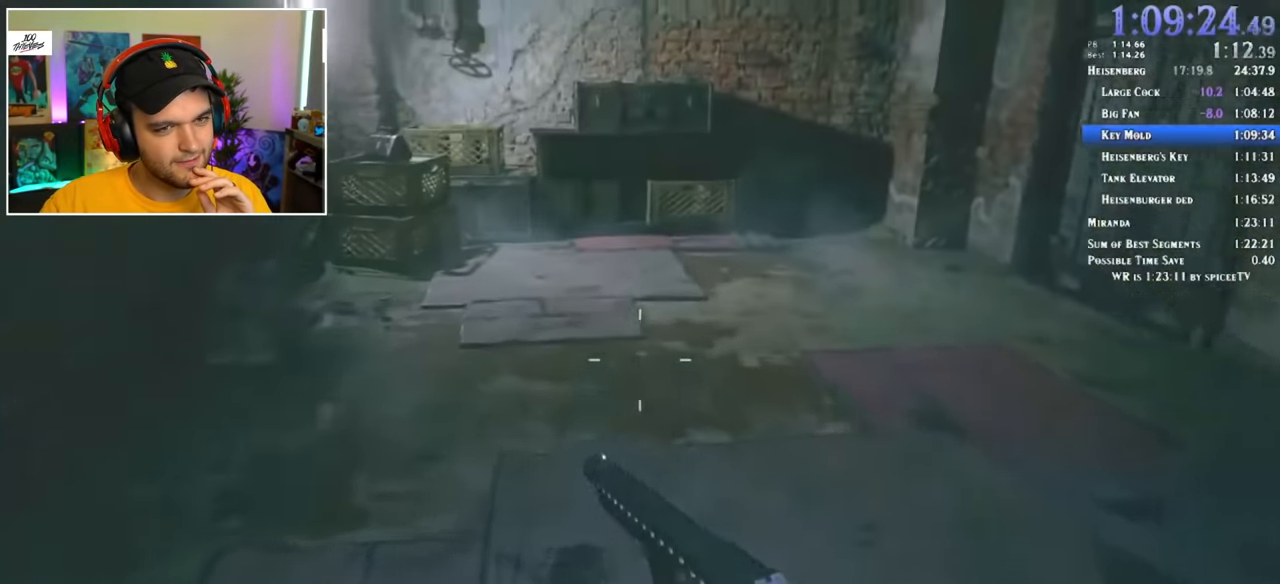
{"keys": ["shift", "w"], "mouse": [], "events": []}
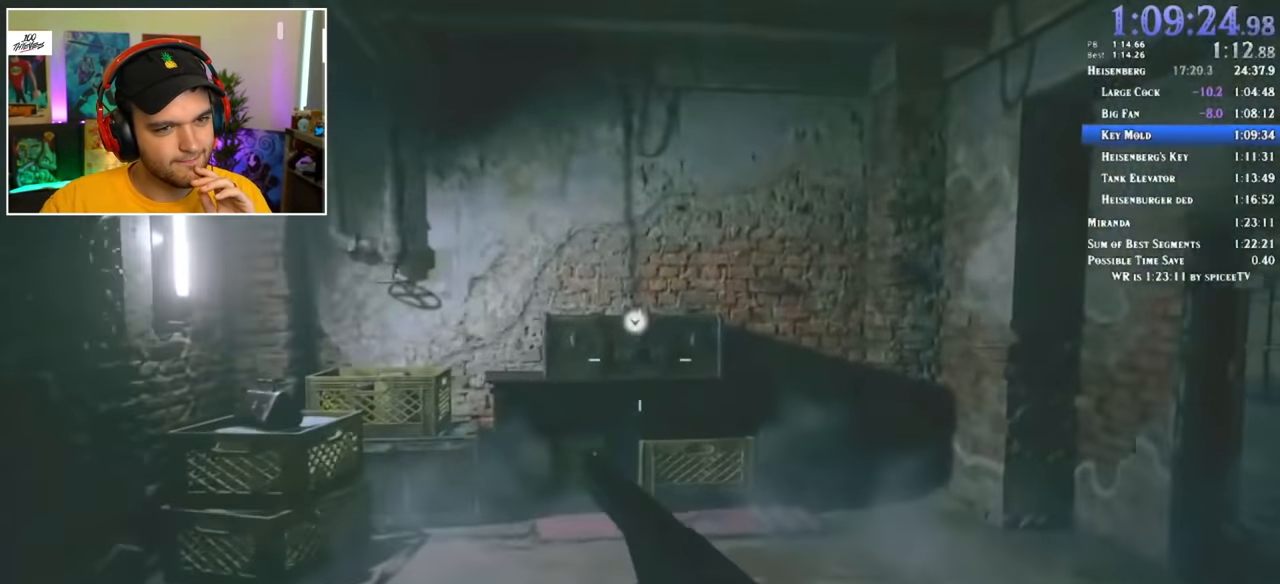
{"keys": ["shift", "w"], "mouse": [], "events": []}
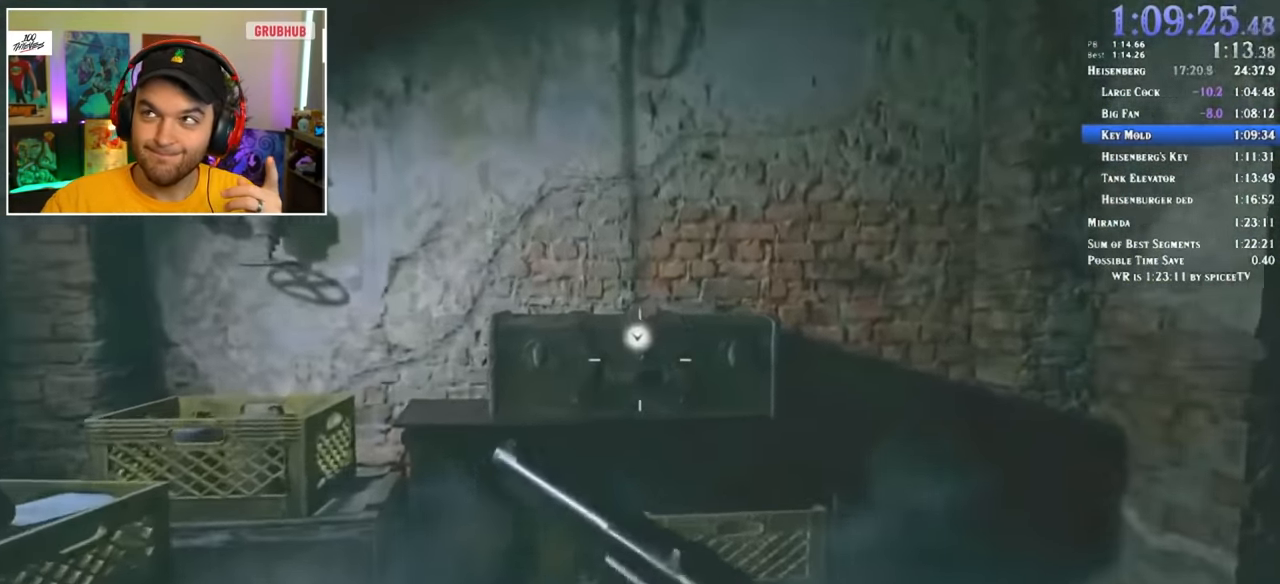
{"keys": ["shift", "w"], "mouse": [], "events": []}
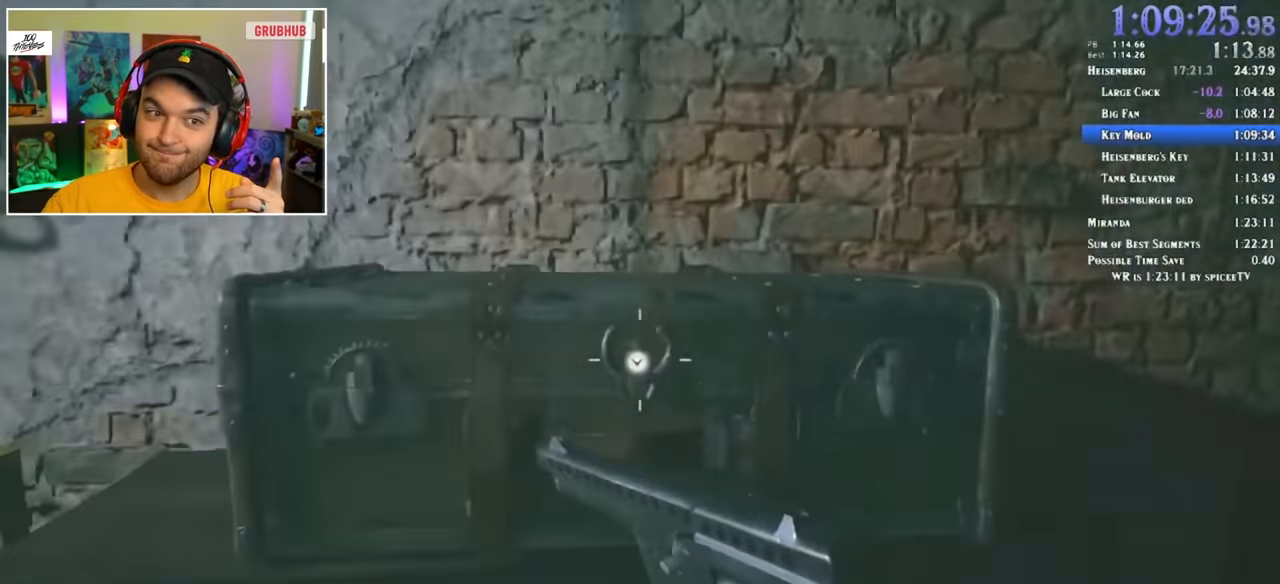
{"keys": ["shift", "w"], "mouse": [], "events": [[133, "f", "down"], [166, "f", "up"]]}
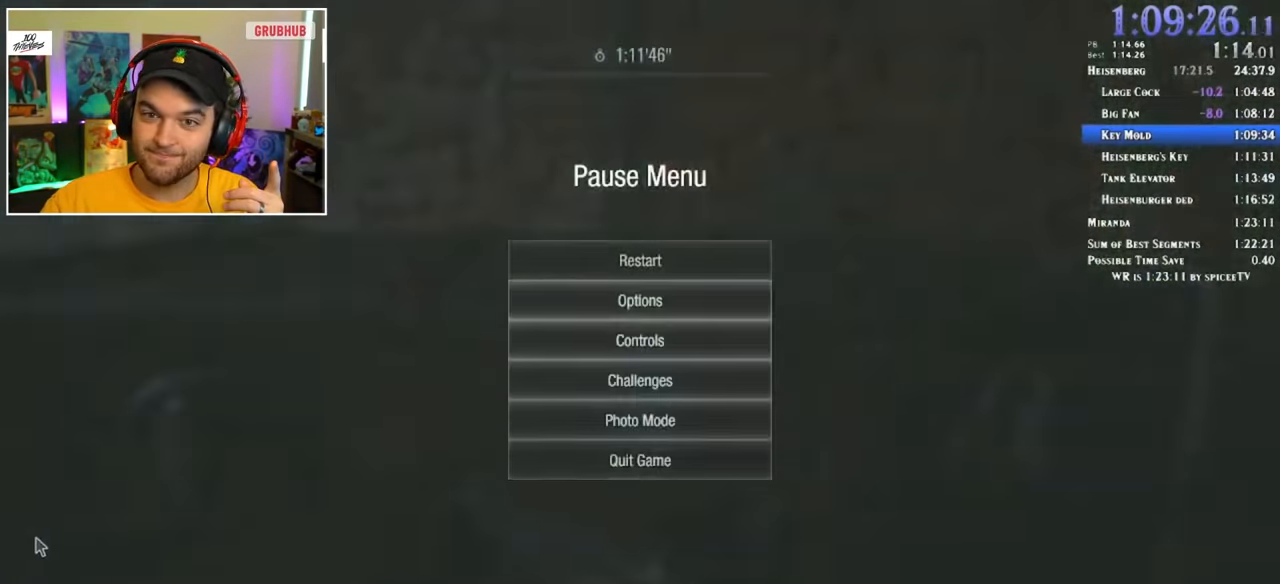
{"keys": ["shift", "w"], "mouse": [], "events": []}
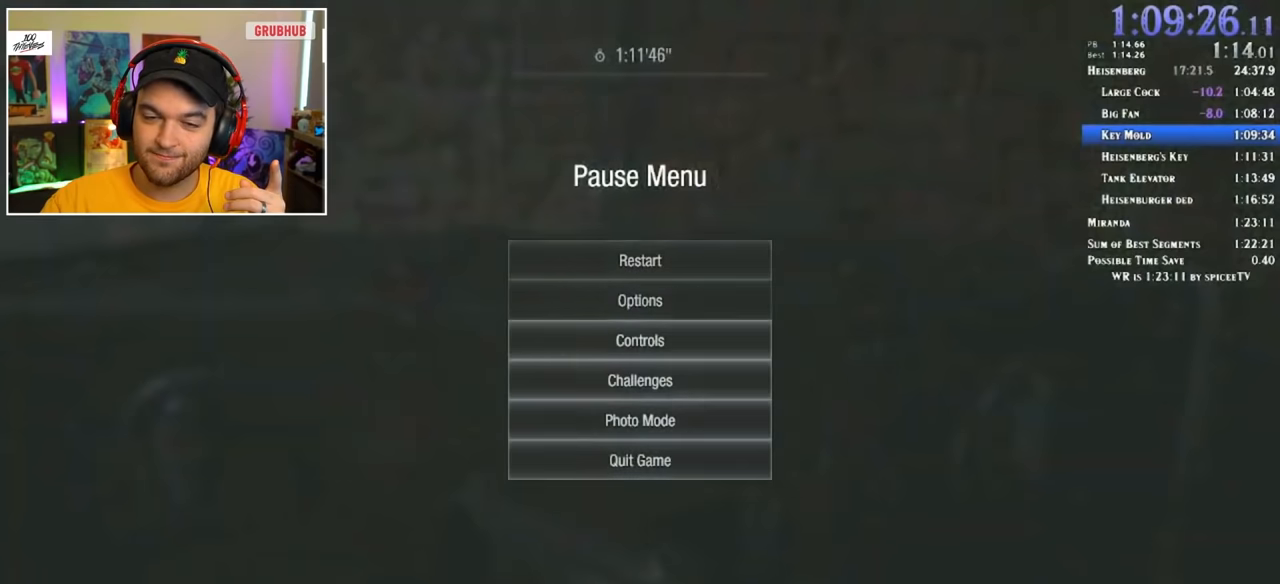
{"keys": ["shift", "w"], "mouse": [], "events": [[233, "mouse_left", "down"], [283, "mouse_left", "up"]]}
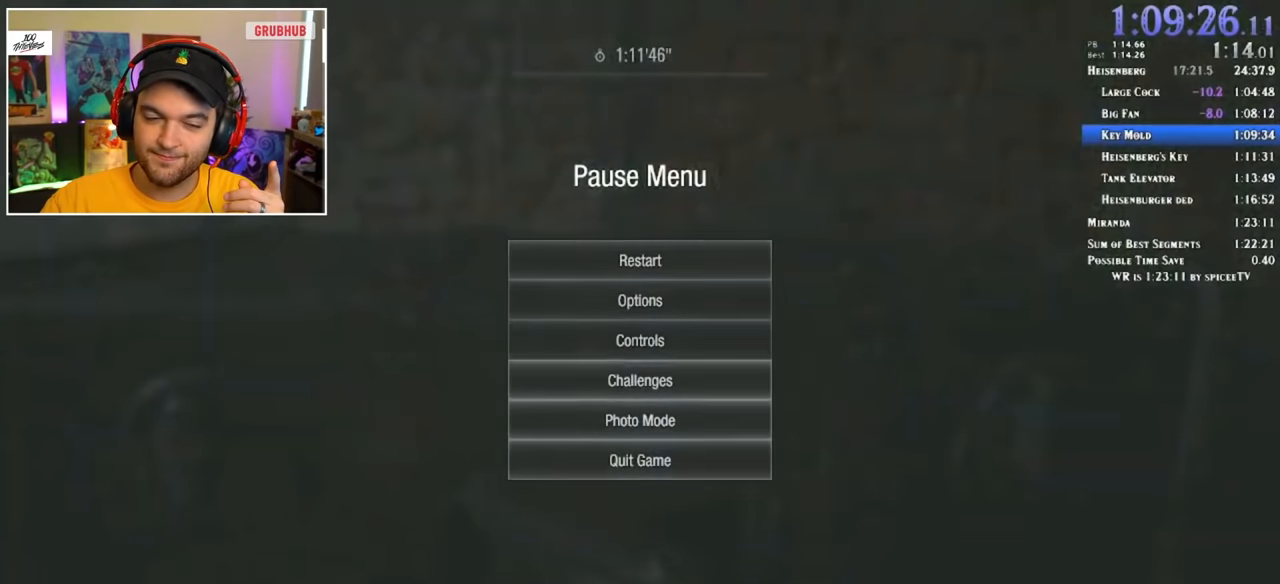
{"keys": ["shift", "w"], "mouse": [], "events": []}
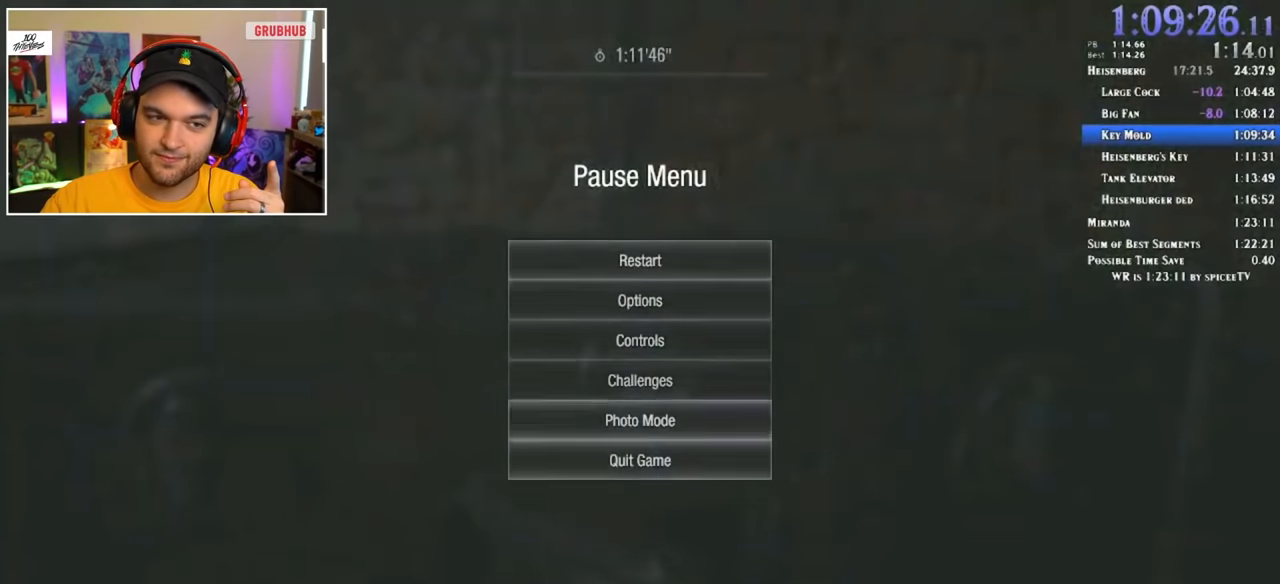
{"keys": ["shift", "w"], "mouse": [], "events": [[216, "f", "down"], [266, "f", "up"], [316, "f", "down"], [350, "f", "up"], [400, "f", "down"], [500, "f", "up"]]}
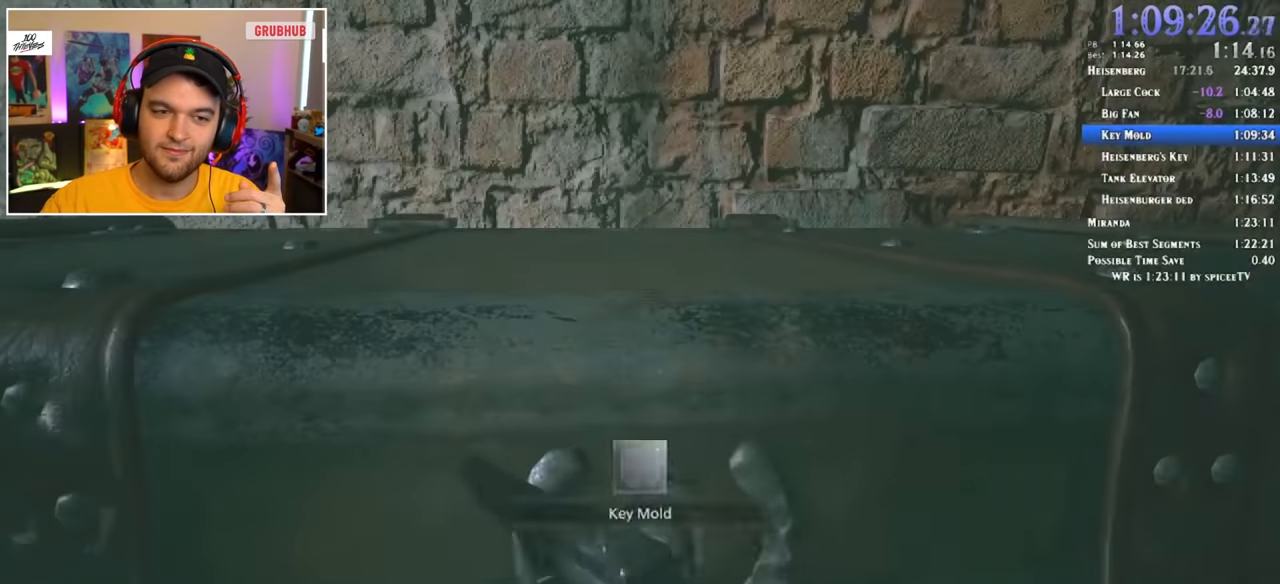
{"keys": ["f", "shift", "w"], "mouse": [], "events": [[50, "f", "down"], [83, "f", "up"], [133, "f", "down"], [233, "f", "up"], [283, "f", "down"], [316, "f", "up"], [416, "f", "down"], [466, "f", "up"], [500, "f", "down"]]}
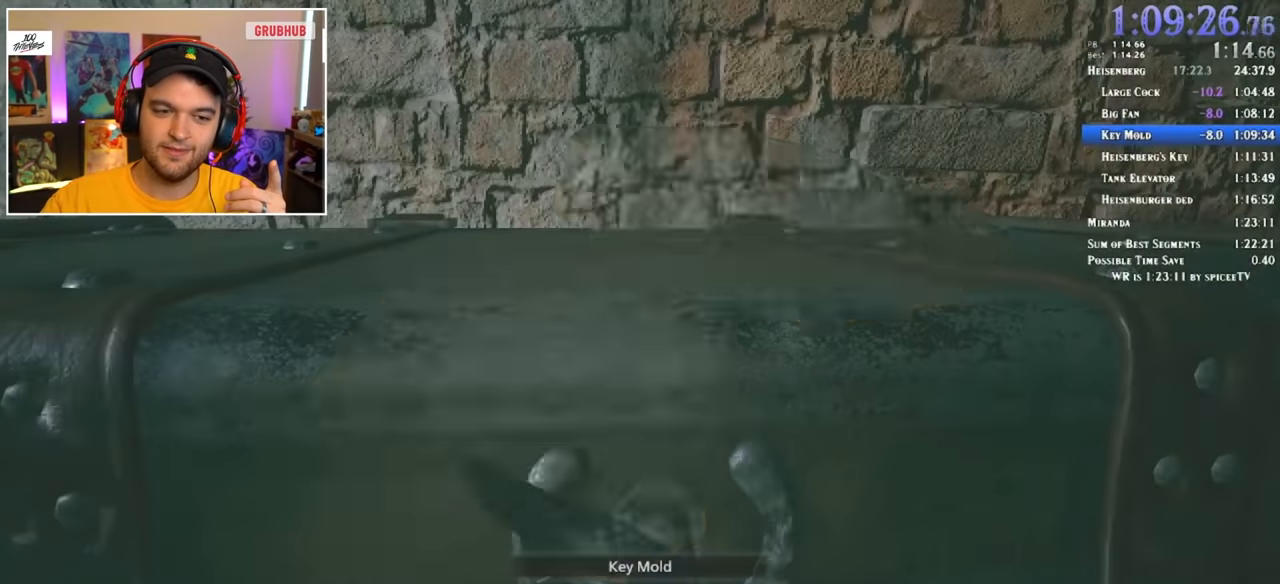
{"keys": ["f", "shift", "w"], "mouse": [], "events": [[50, "f", "up"], [100, "f", "down"], [200, "f", "up"], [466, "f", "down"]]}
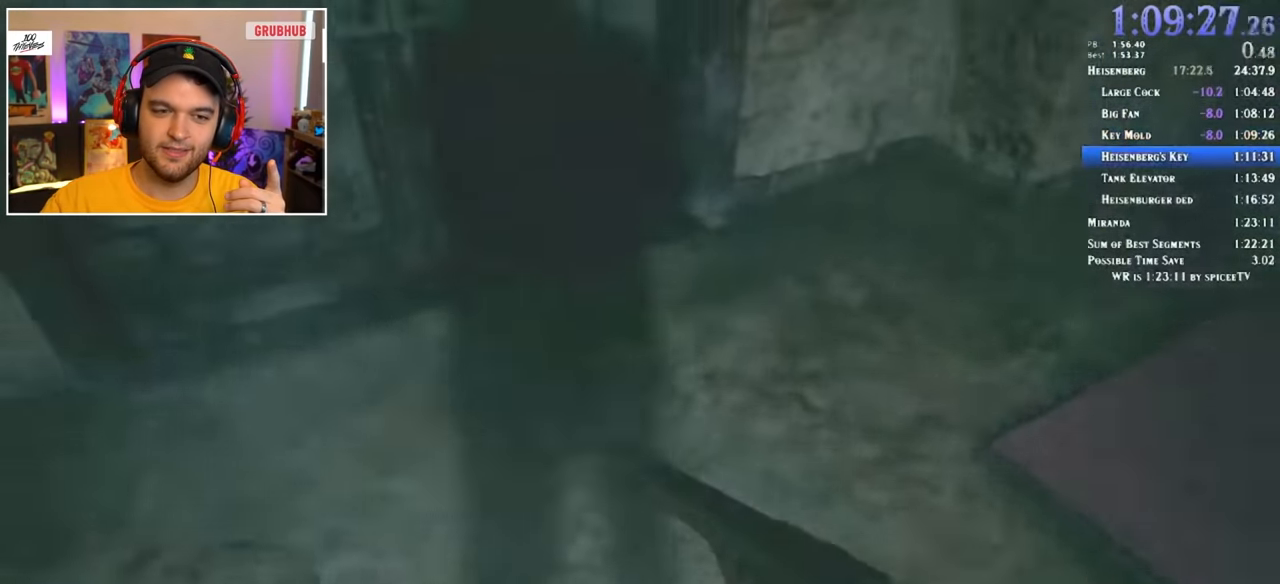
{"keys": ["shift", "w"], "mouse": [], "events": [[66, "f", "up"], [116, "f", "down"], [200, "f", "up"], [250, "f", "down"], [350, "f", "up"], [400, "f", "down"], [483, "f", "up"]]}
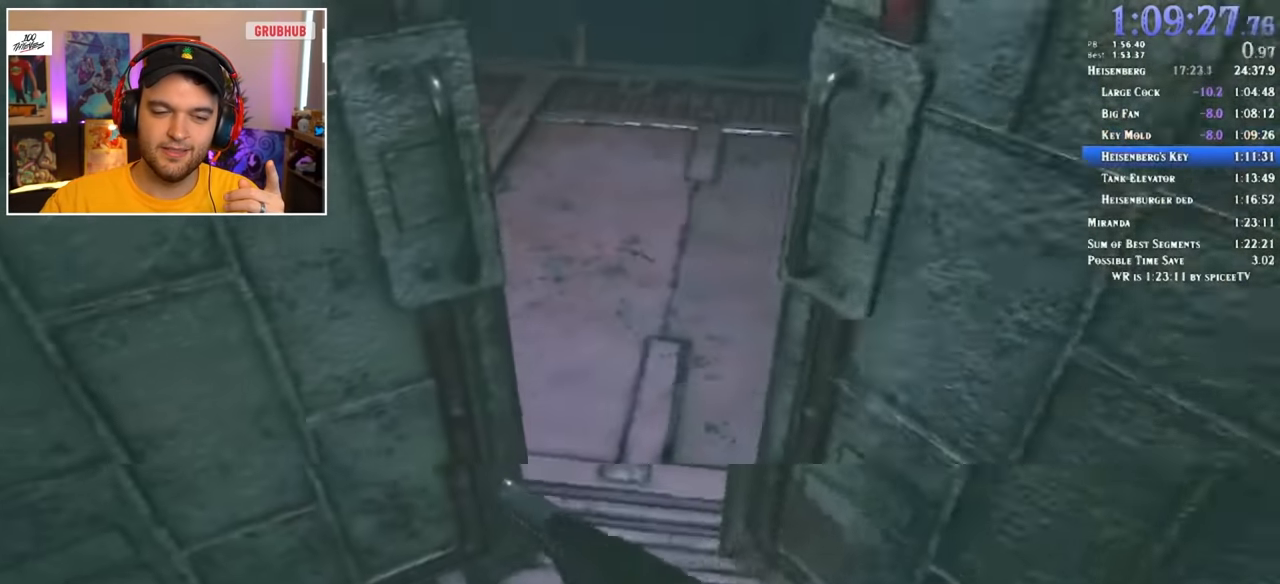
{"keys": ["shift", "w"], "mouse": [], "events": []}
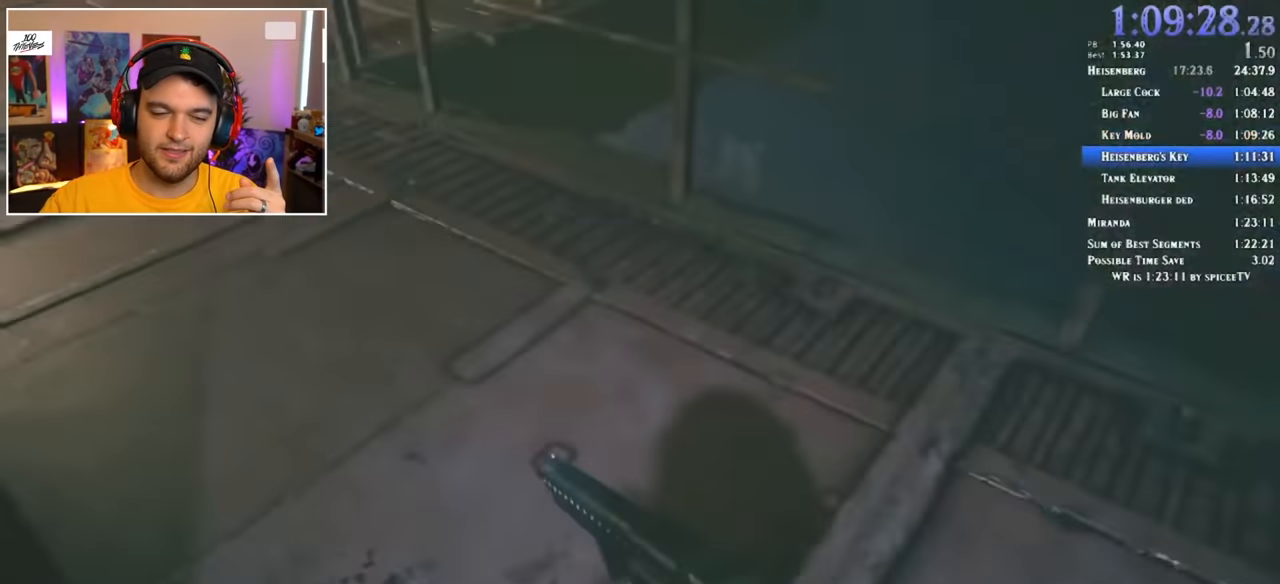
{"keys": ["f", "shift", "w"], "mouse": [], "events": [[483, "f", "down"]]}
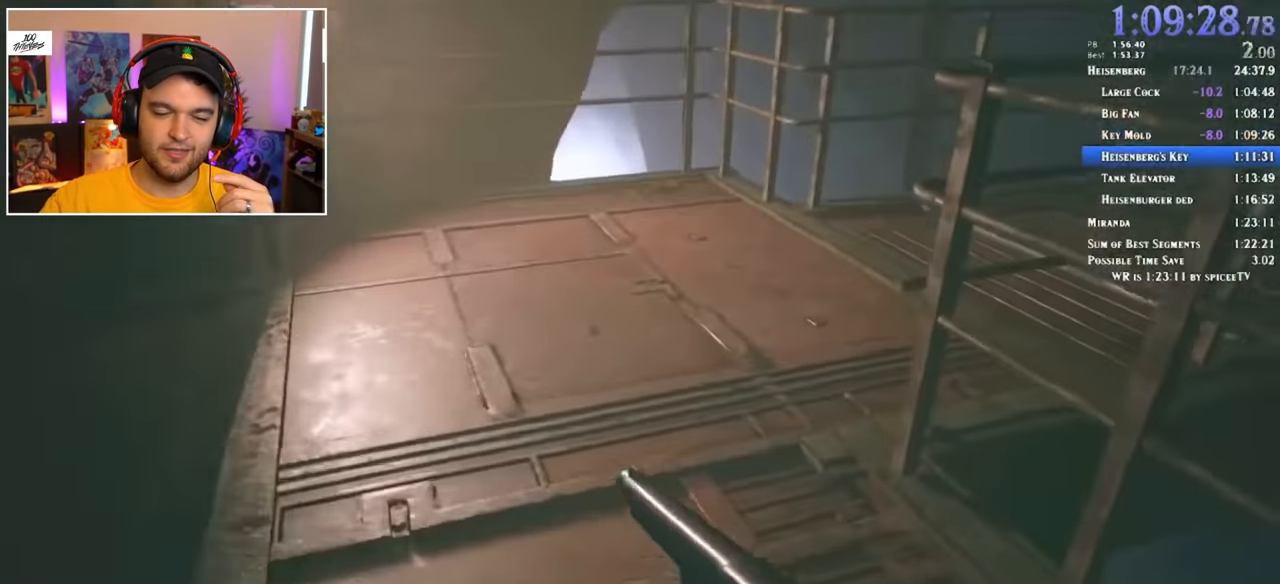
{"keys": ["shift", "w"], "mouse": [], "events": [[33, "f", "up"], [133, "f", "down"], [216, "f", "up"], [266, "f", "down"], [366, "f", "up"]]}
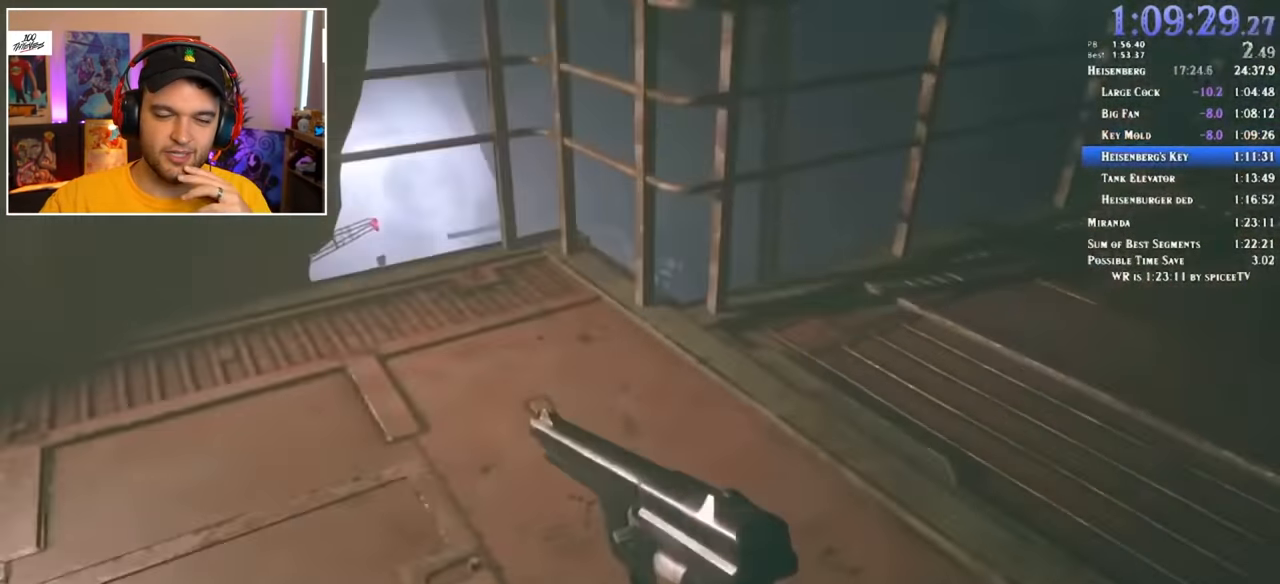
{"keys": ["shift", "w"], "mouse": [], "events": []}
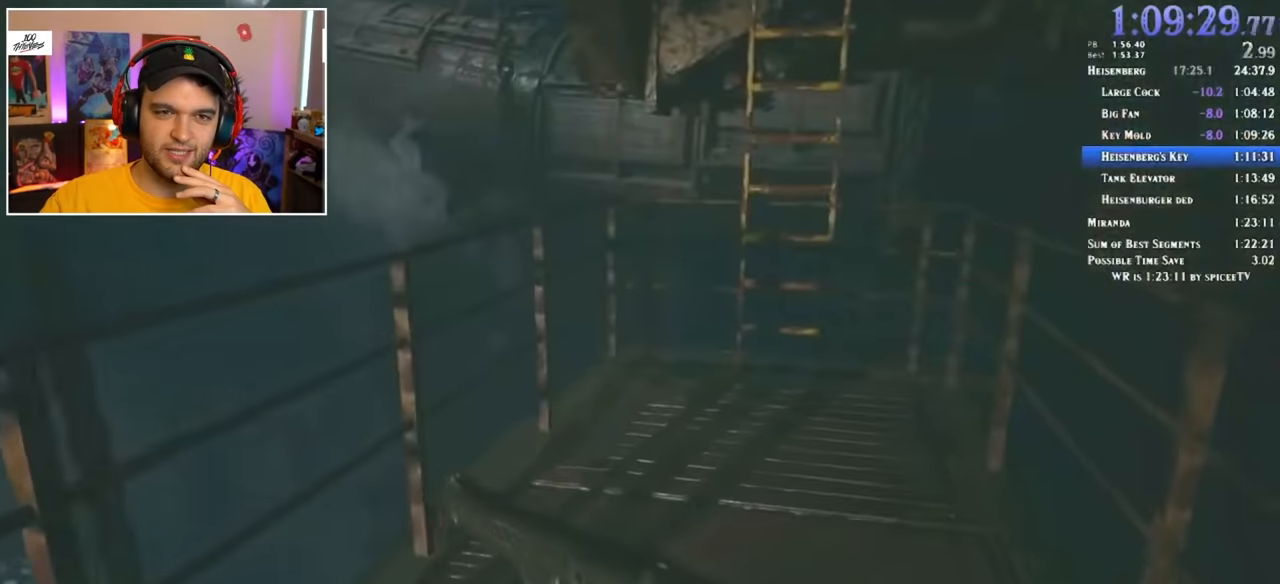
{"keys": ["shift", "w"], "mouse": [], "events": [[200, "f", "down"], [250, "f", "up"], [333, "f", "down"], [433, "f", "up"]]}
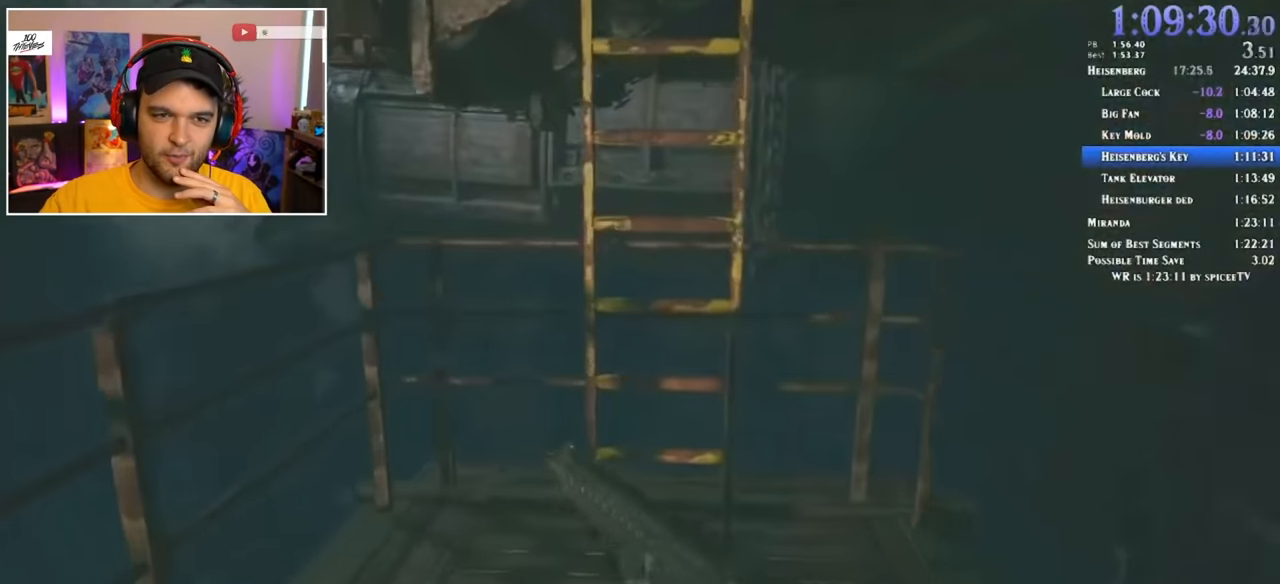
{"keys": ["shift", "w"], "mouse": [], "events": []}
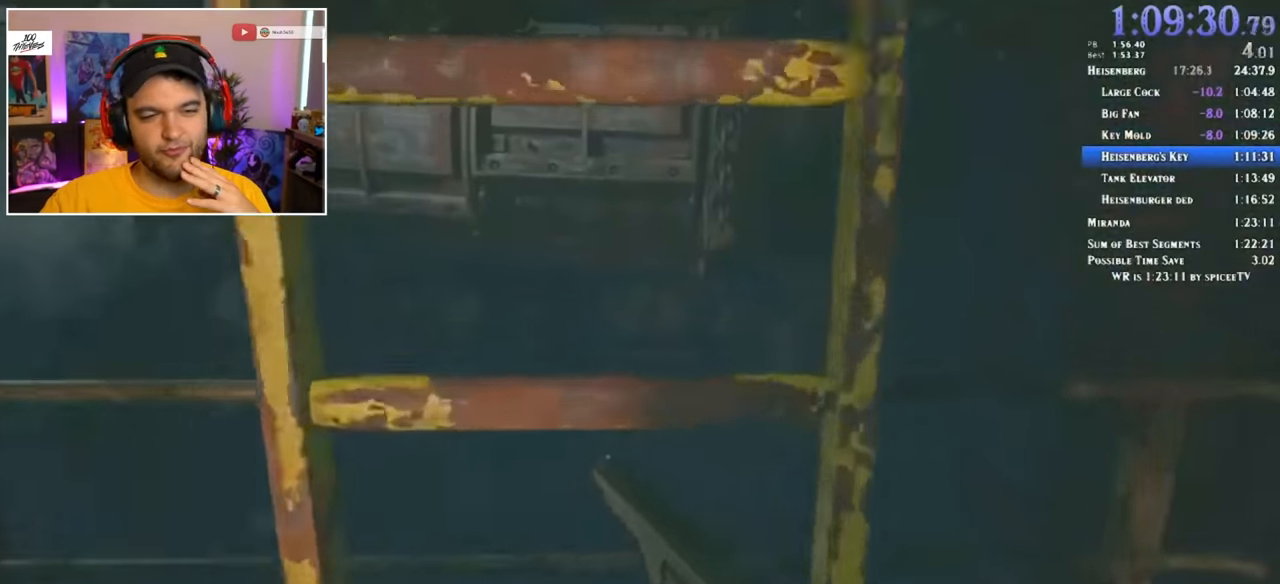
{"keys": ["shift", "w"], "mouse": [], "events": []}
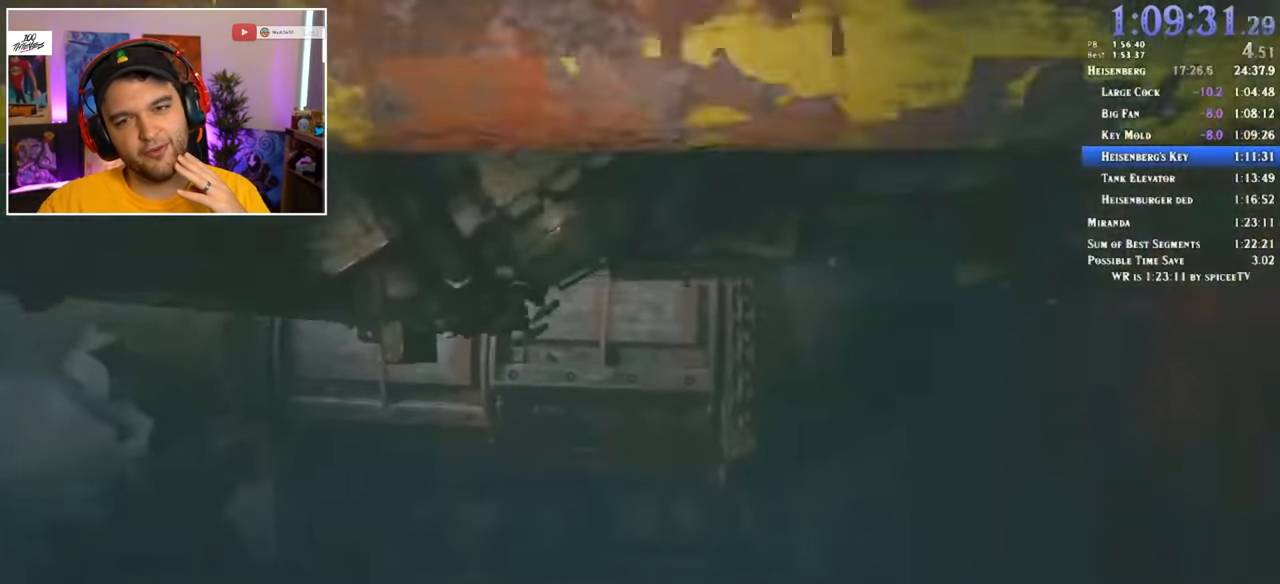
{"keys": ["shift", "w"], "mouse": [], "events": []}
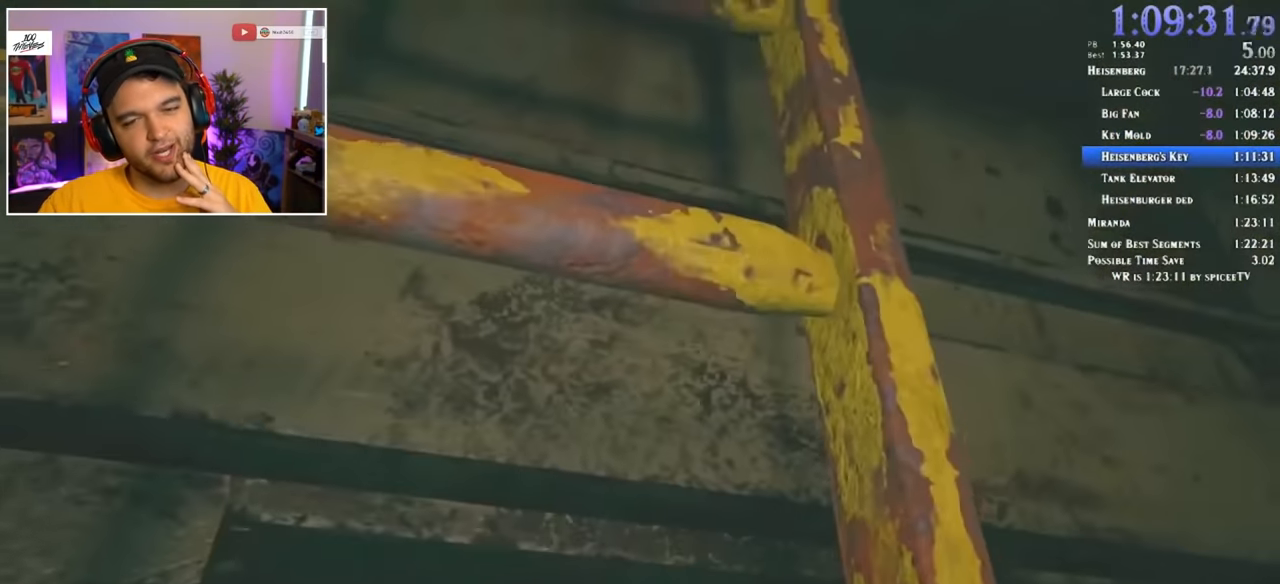
{"keys": ["shift", "w"], "mouse": [], "events": []}
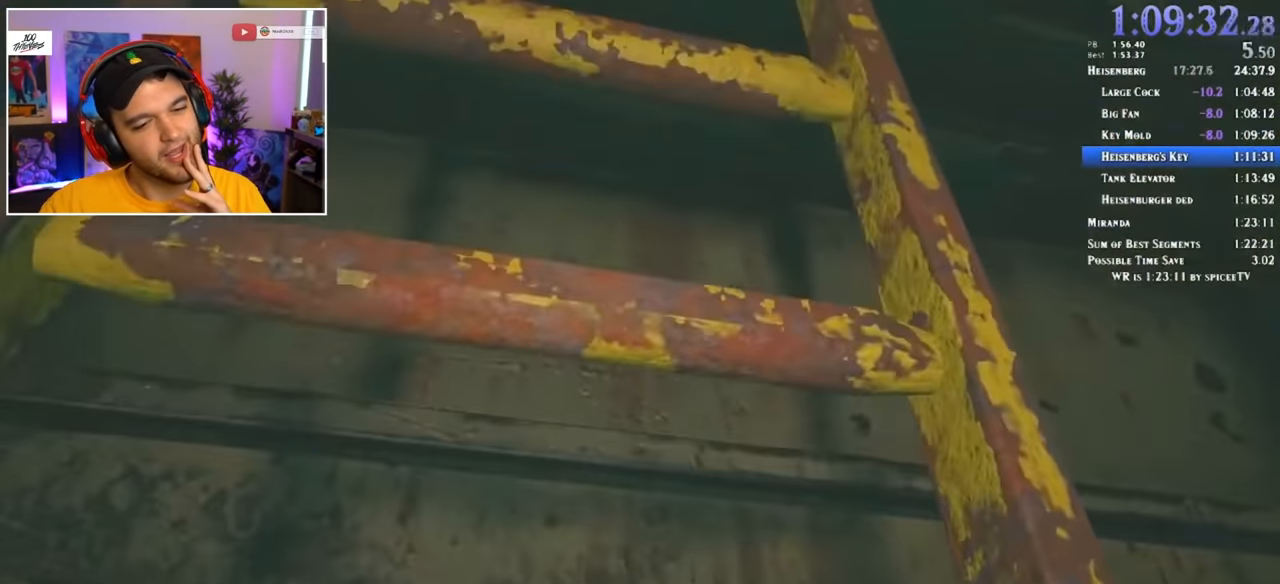
{"keys": ["shift", "w"], "mouse": [], "events": []}
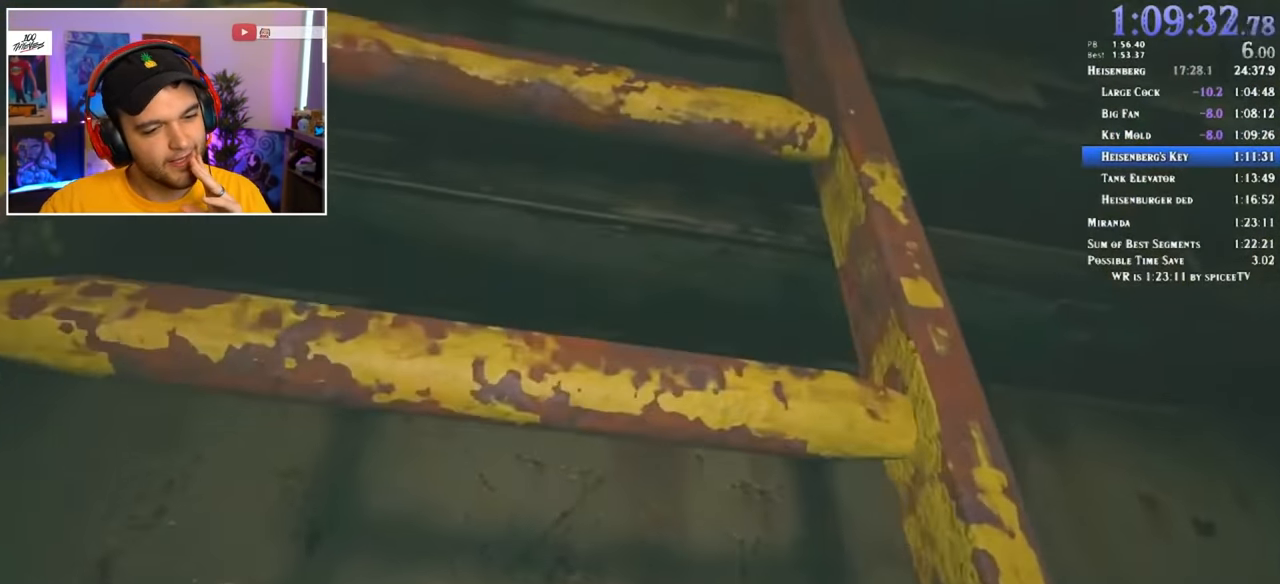
{"keys": ["shift", "w"], "mouse": [], "events": []}
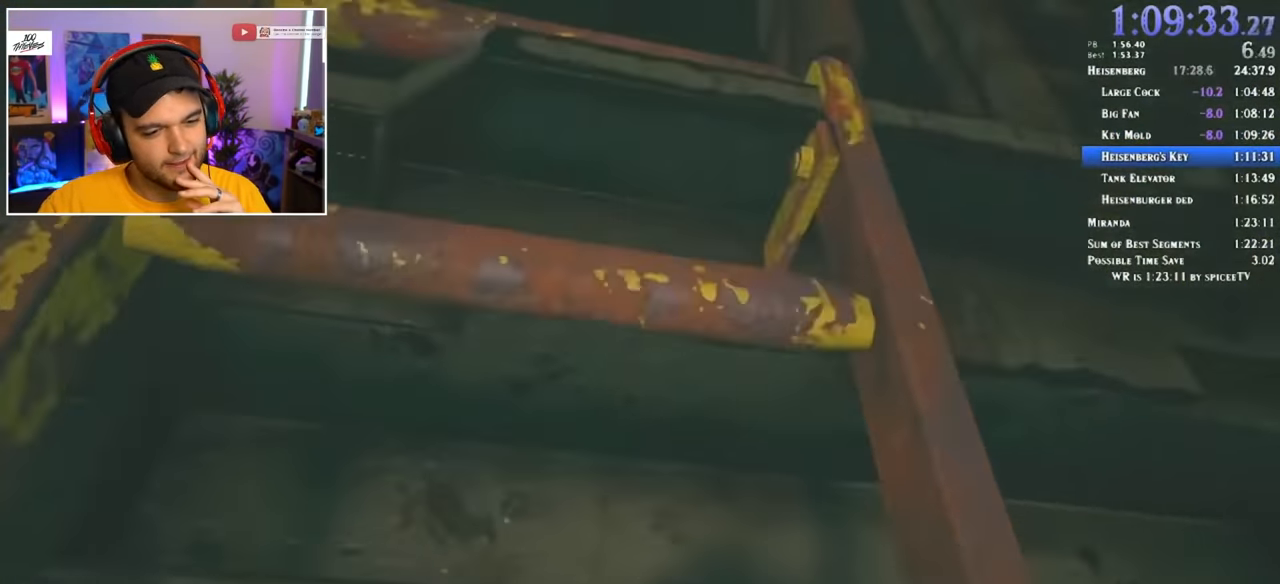
{"keys": ["shift", "w"], "mouse": [], "events": []}
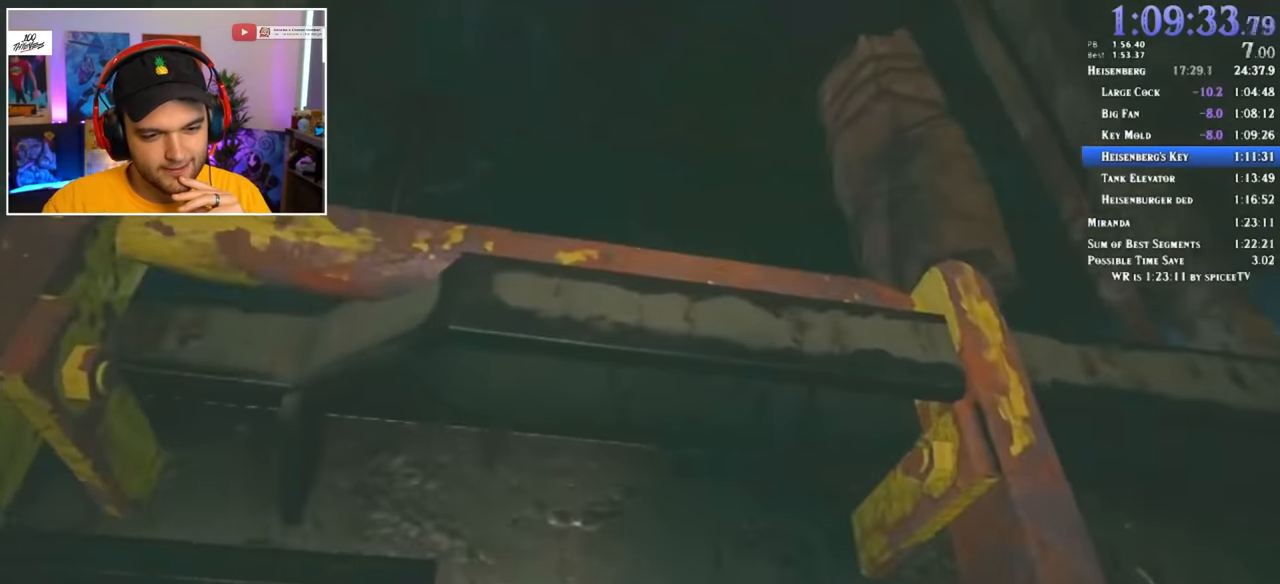
{"keys": ["shift", "w"], "mouse": [], "events": []}
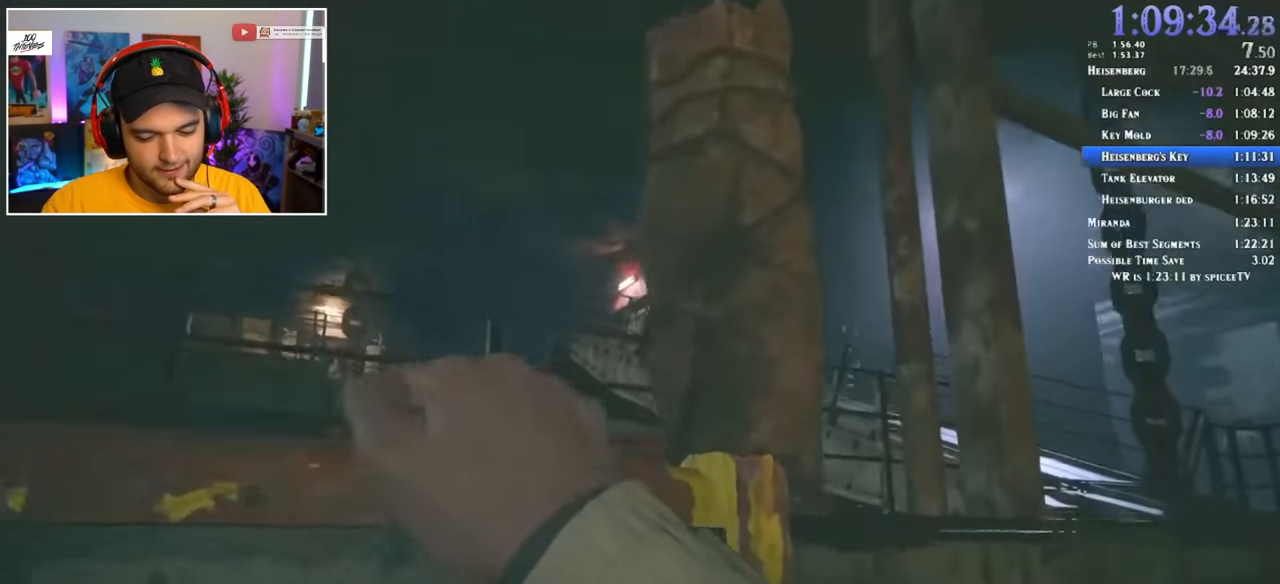
{"keys": ["shift", "w"], "mouse": [], "events": []}
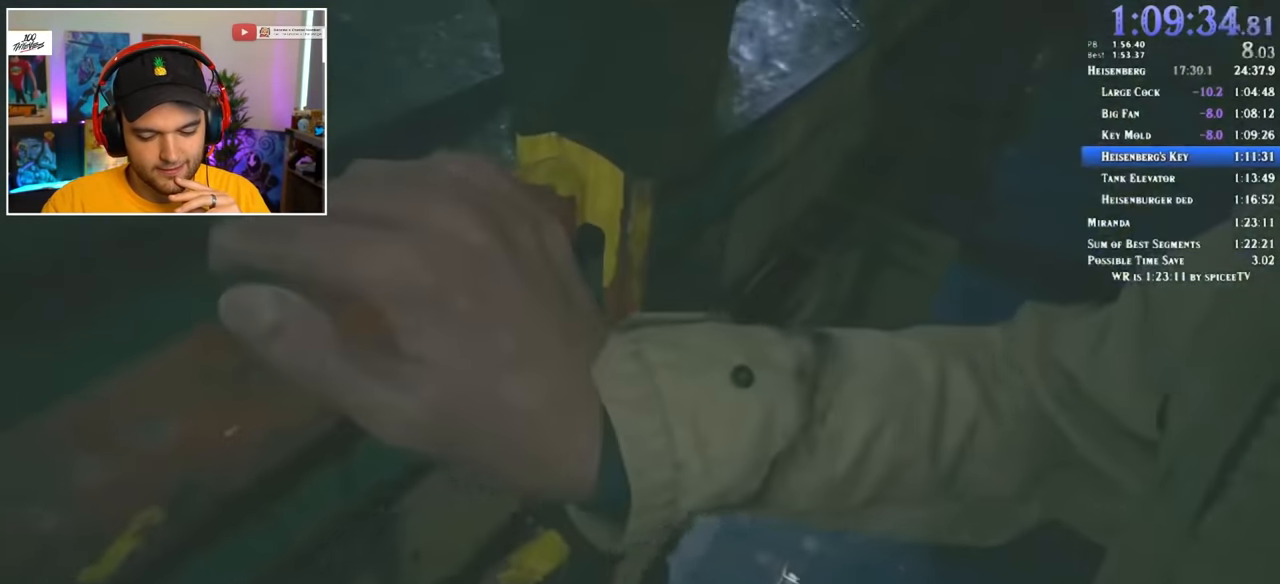
{"keys": ["shift", "w"], "mouse": [], "events": []}